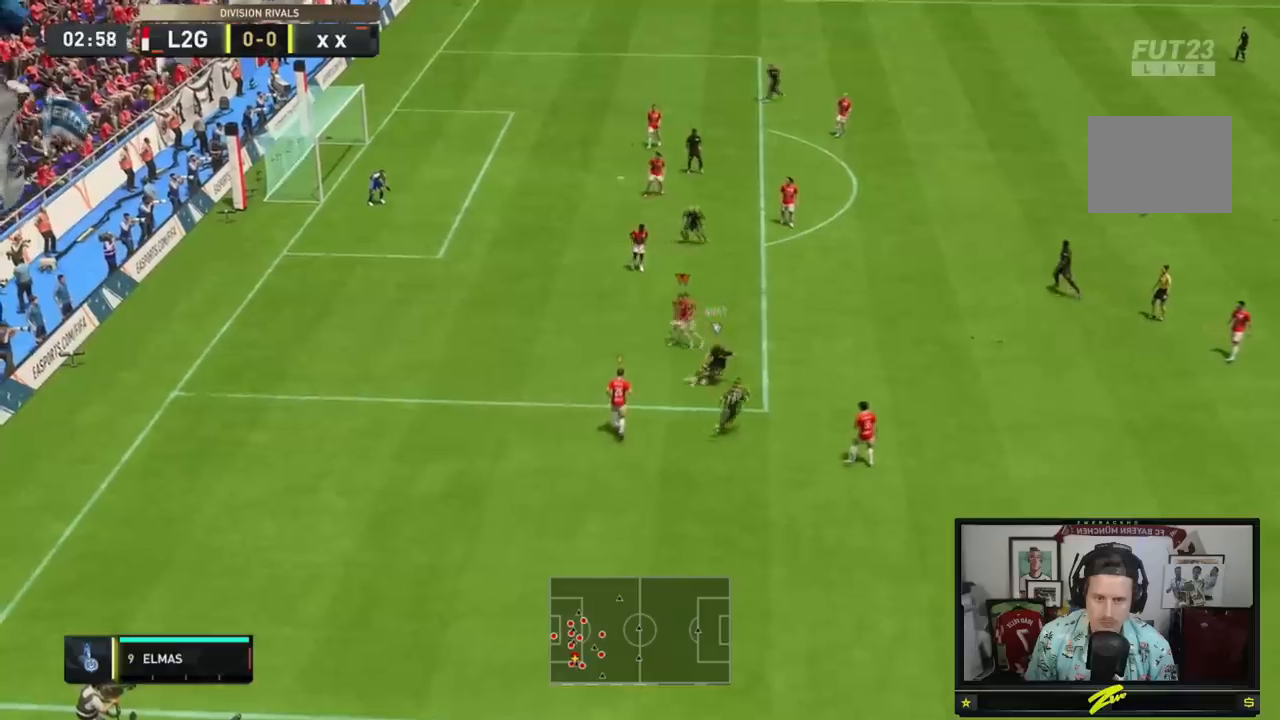
Gameplay with a controller (Xbox layout); each line is a JSON object with the inputs held at the frame after it. "events" lists button and stick changes between this image and that frame as [ms after this image, input, new state], when the widget could be followed in between. Not read: L3 R3.
{"buttons": ["L2", "R2"], "left_stick": "up-right", "right_stick": "center", "events": [[17, "L2", "down"], [83, "left_stick", "up-right"], [150, "R2", "up"], [234, "R2", "down"]]}
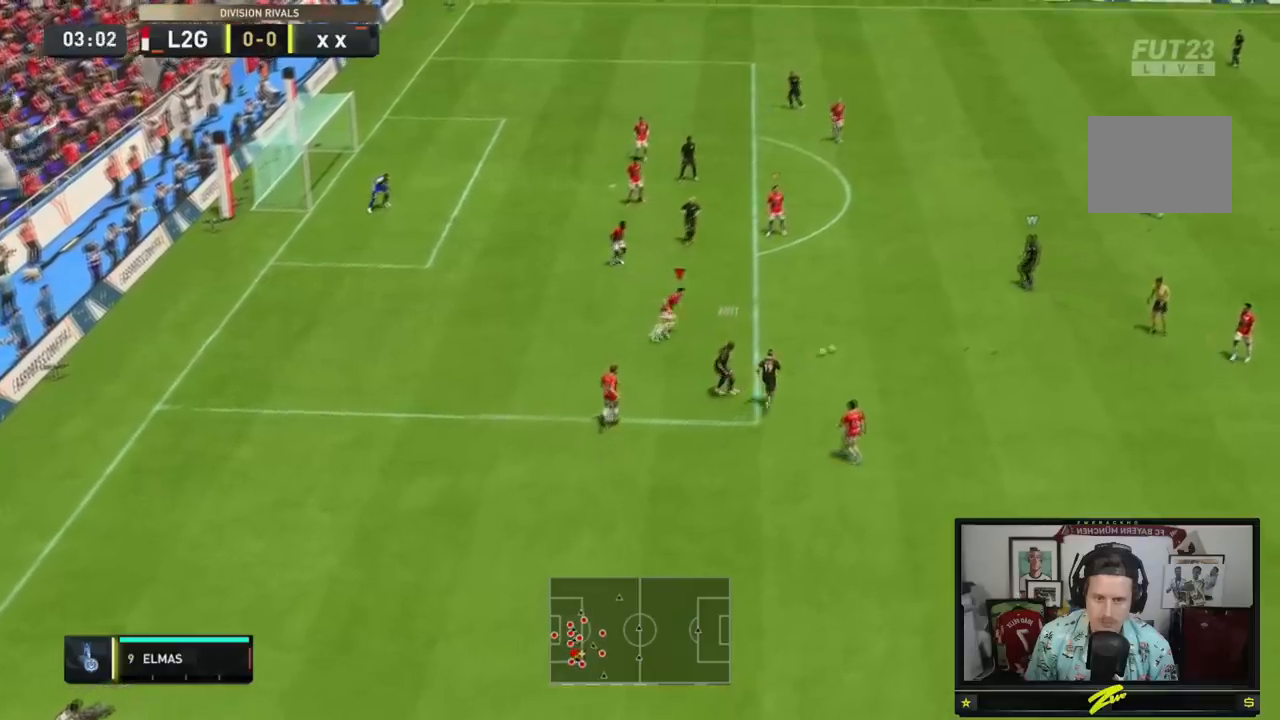
{"buttons": ["L2", "R2"], "left_stick": "up-right", "right_stick": "center", "events": []}
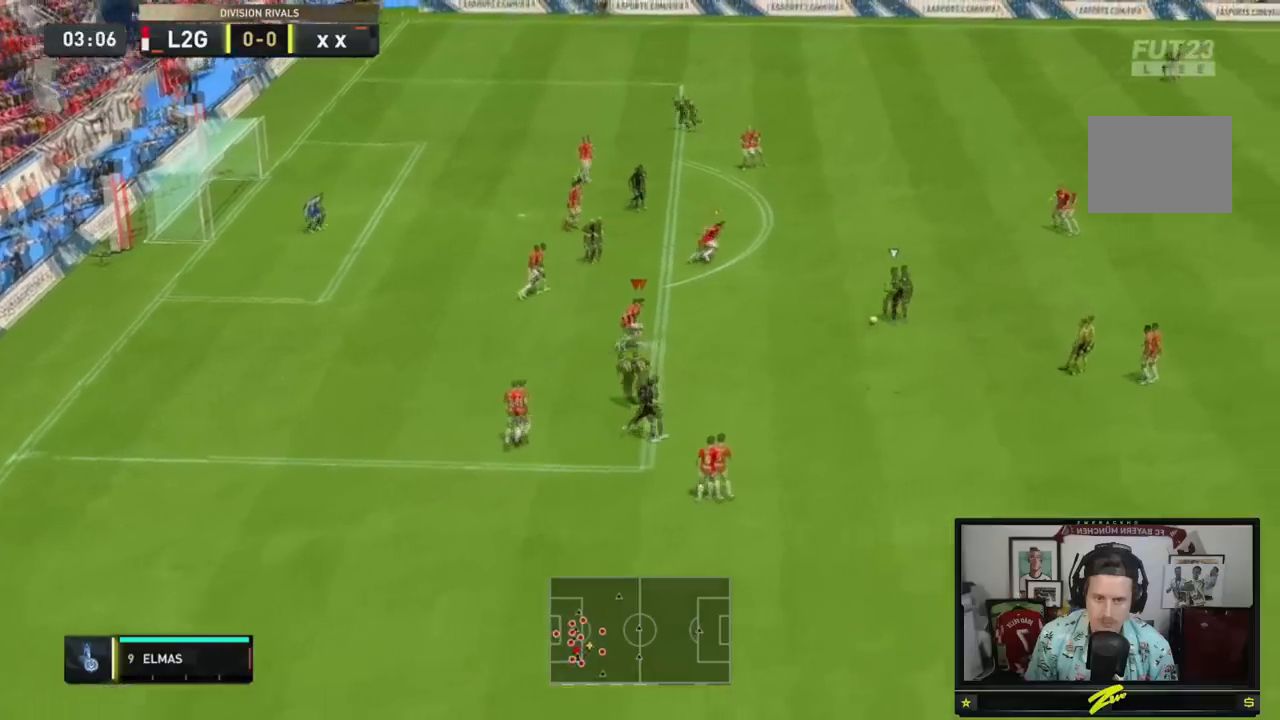
{"buttons": ["L2", "R2"], "left_stick": "down", "right_stick": "center"}
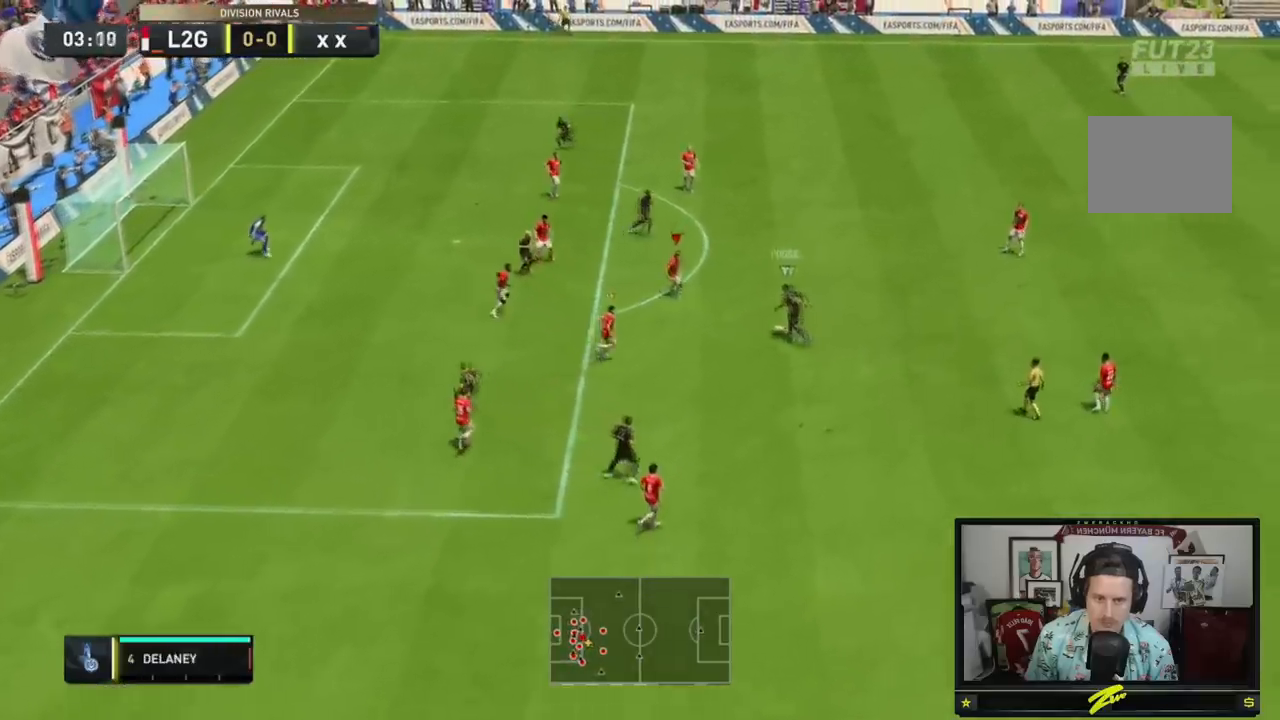
{"buttons": [], "left_stick": "center", "right_stick": "center", "events": [[117, "left_stick", "right"], [367, "left_stick", "center"], [468, "L2", "up"], [501, "R2", "up"]]}
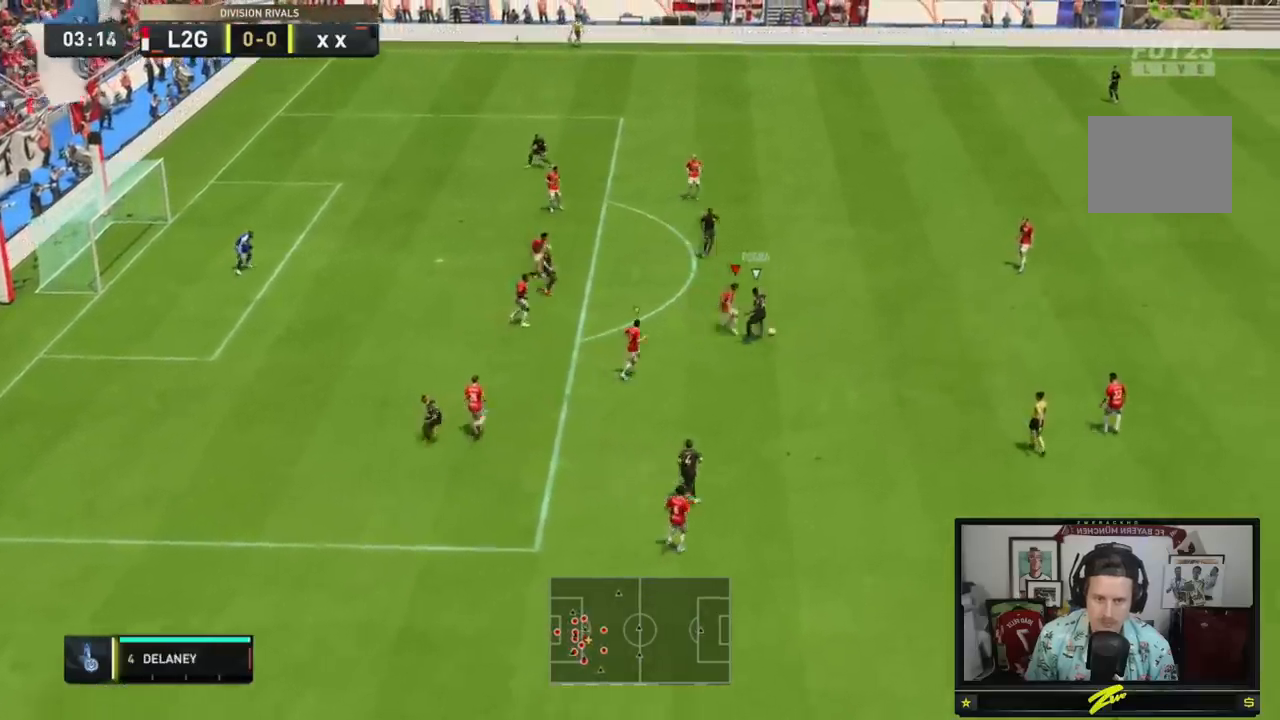
{"buttons": ["L2", "R2"], "left_stick": "right", "right_stick": "center", "events": [[117, "left_stick", "down-right"], [183, "left_stick", "right"], [250, "R2", "down"], [467, "L2", "down"]]}
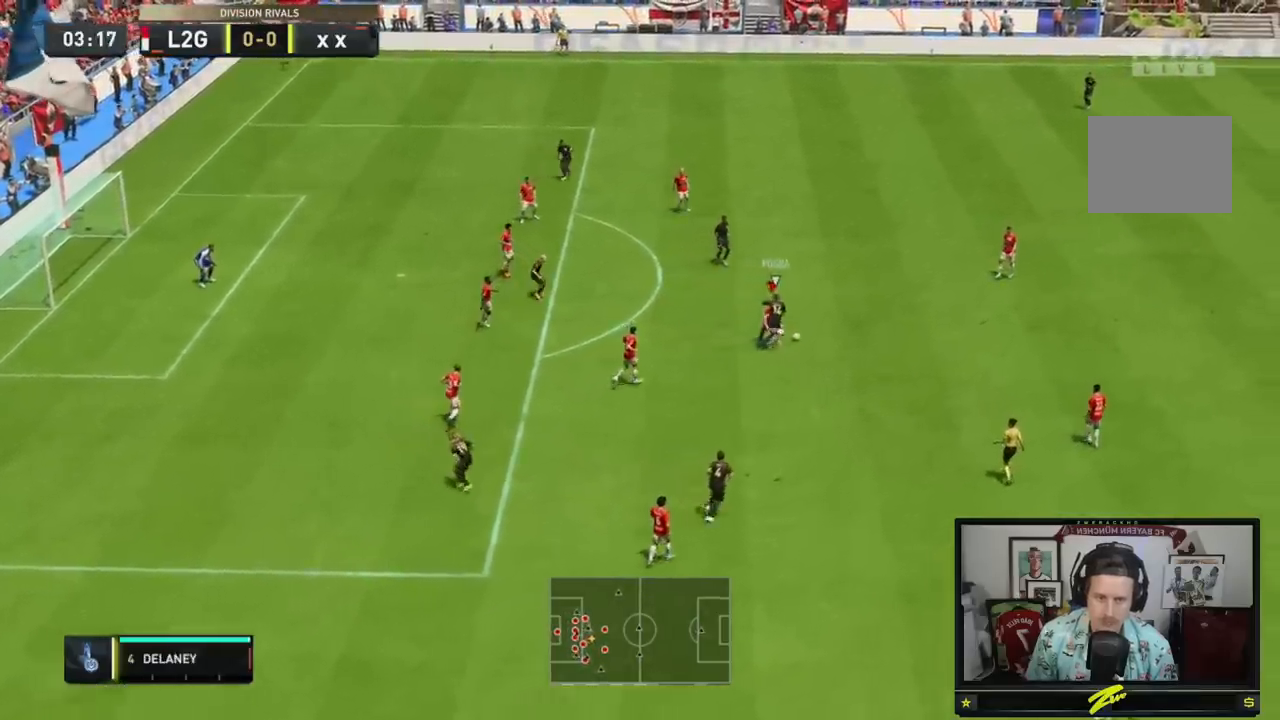
{"buttons": ["A", "R2"], "left_stick": "right", "right_stick": "center", "events": [[468, "L2", "up"], [484, "A", "down"]]}
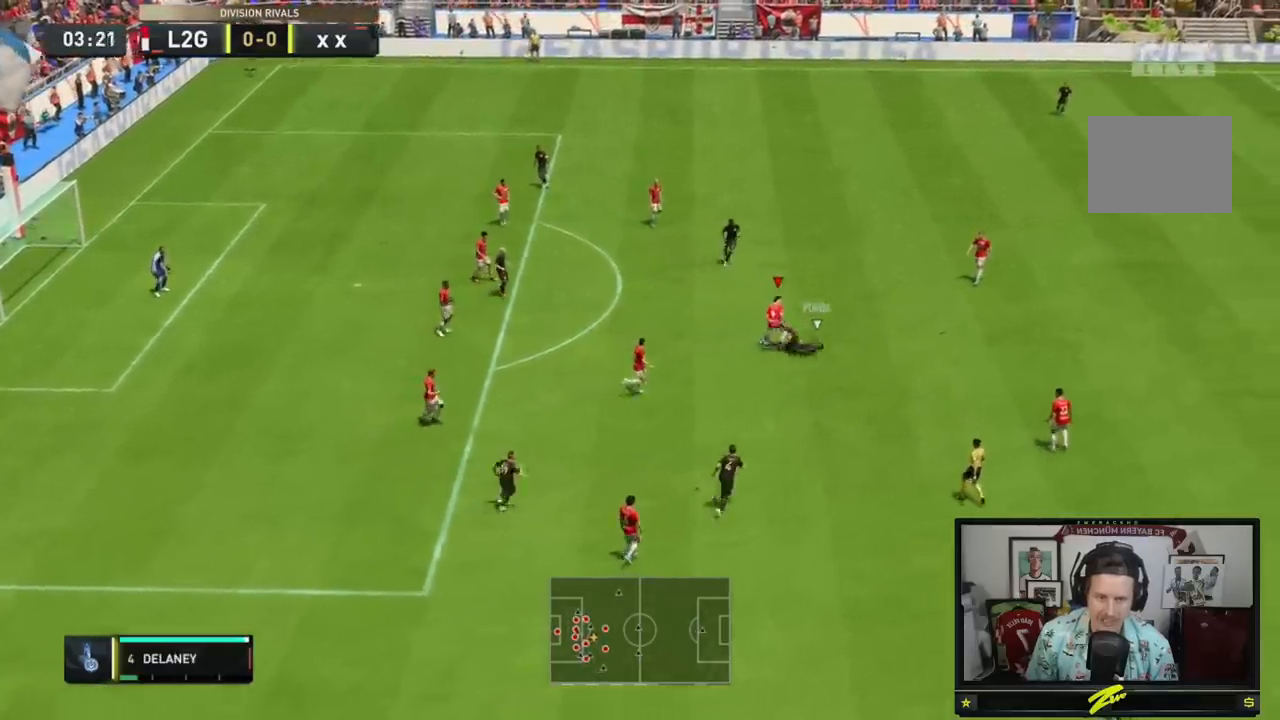
{"buttons": [], "left_stick": "up-right", "right_stick": "center", "events": [[33, "R2", "up"], [167, "A", "up"], [384, "left_stick", "up-right"]]}
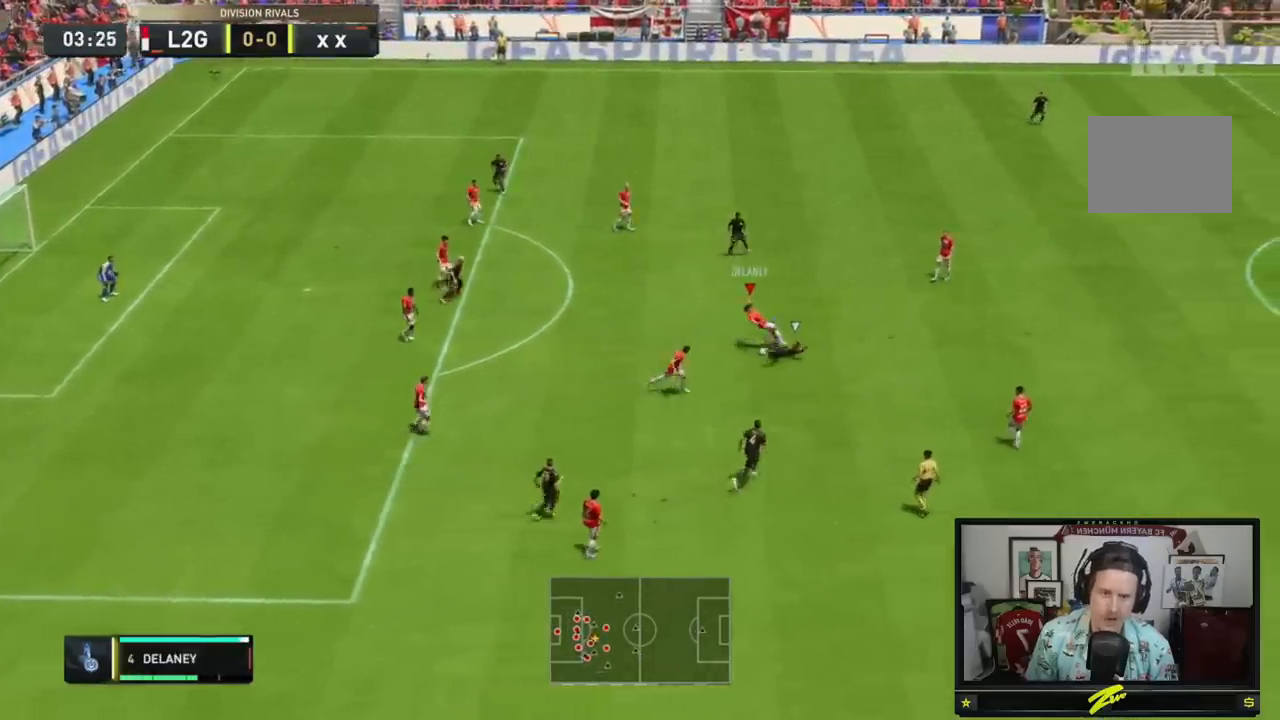
{"buttons": [], "left_stick": "down-left", "right_stick": "center", "events": [[301, "left_stick", "right"], [401, "left_stick", "down-left"]]}
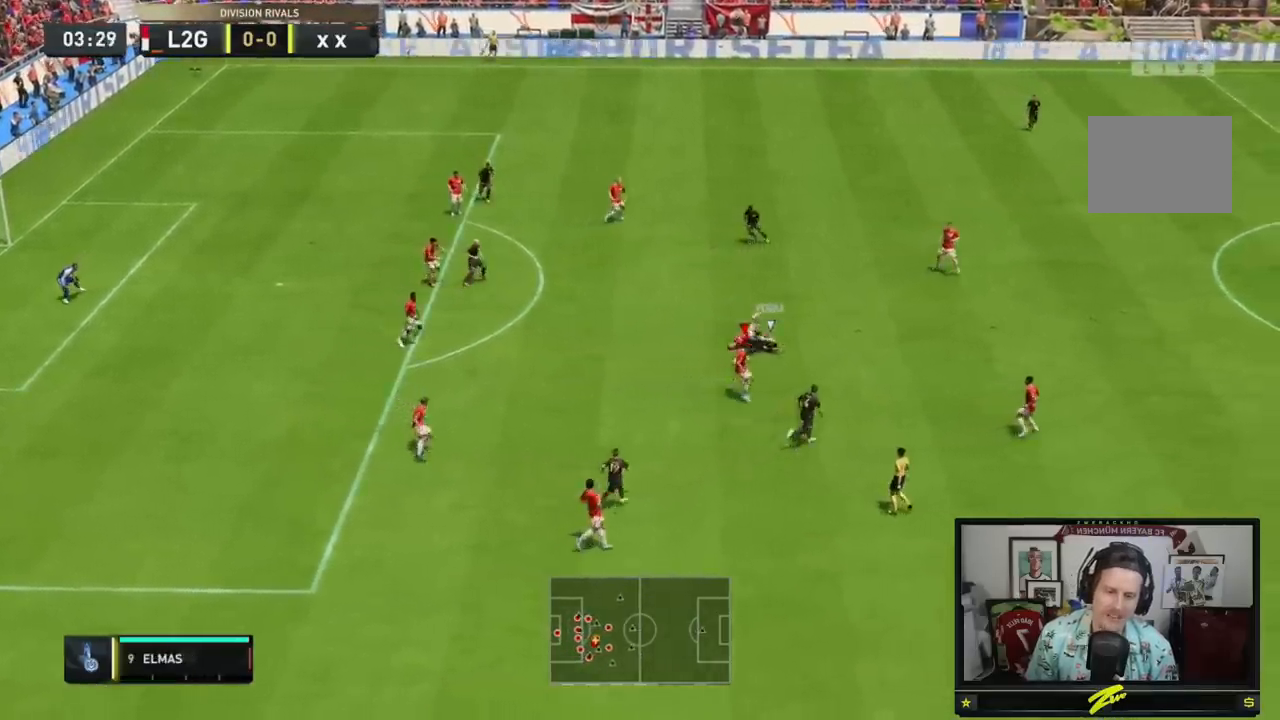
{"buttons": [], "left_stick": "up-left", "right_stick": "center", "events": [[434, "left_stick", "up-left"]]}
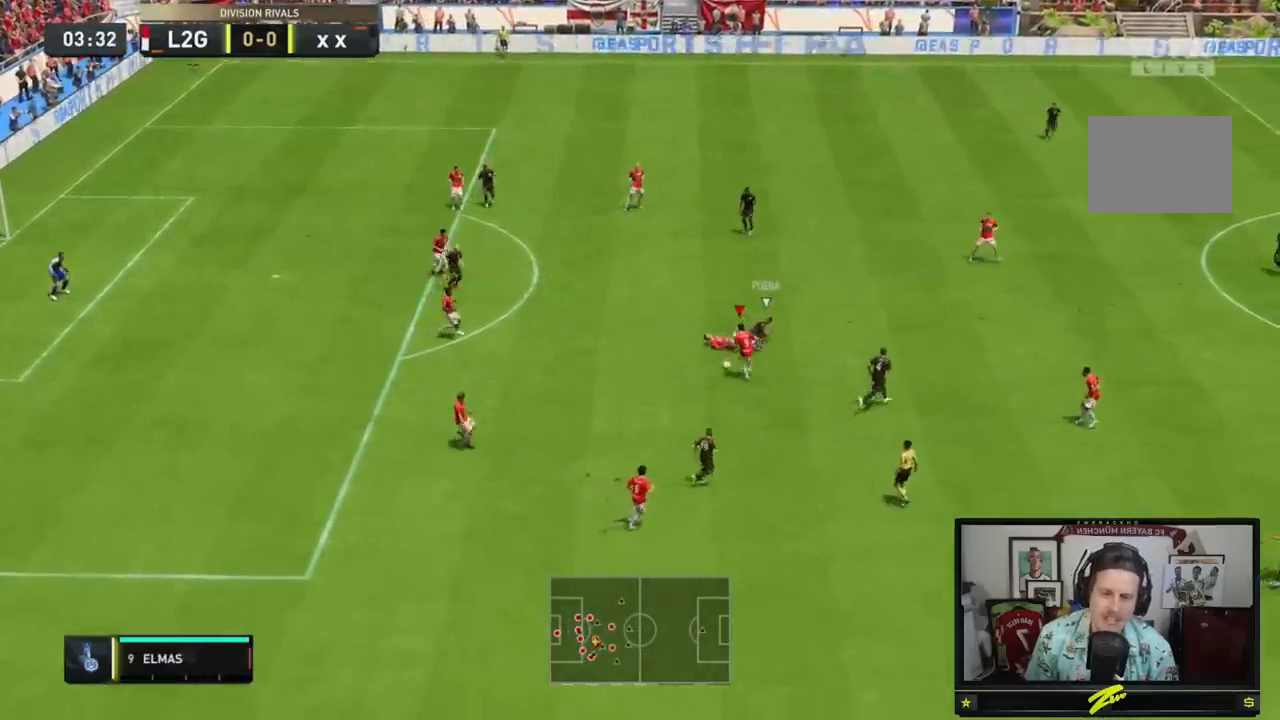
{"buttons": ["A"], "left_stick": "down-right", "right_stick": "center", "events": [[101, "left_stick", "down-left"], [267, "left_stick", "down"], [351, "A", "down"], [434, "left_stick", "down-right"]]}
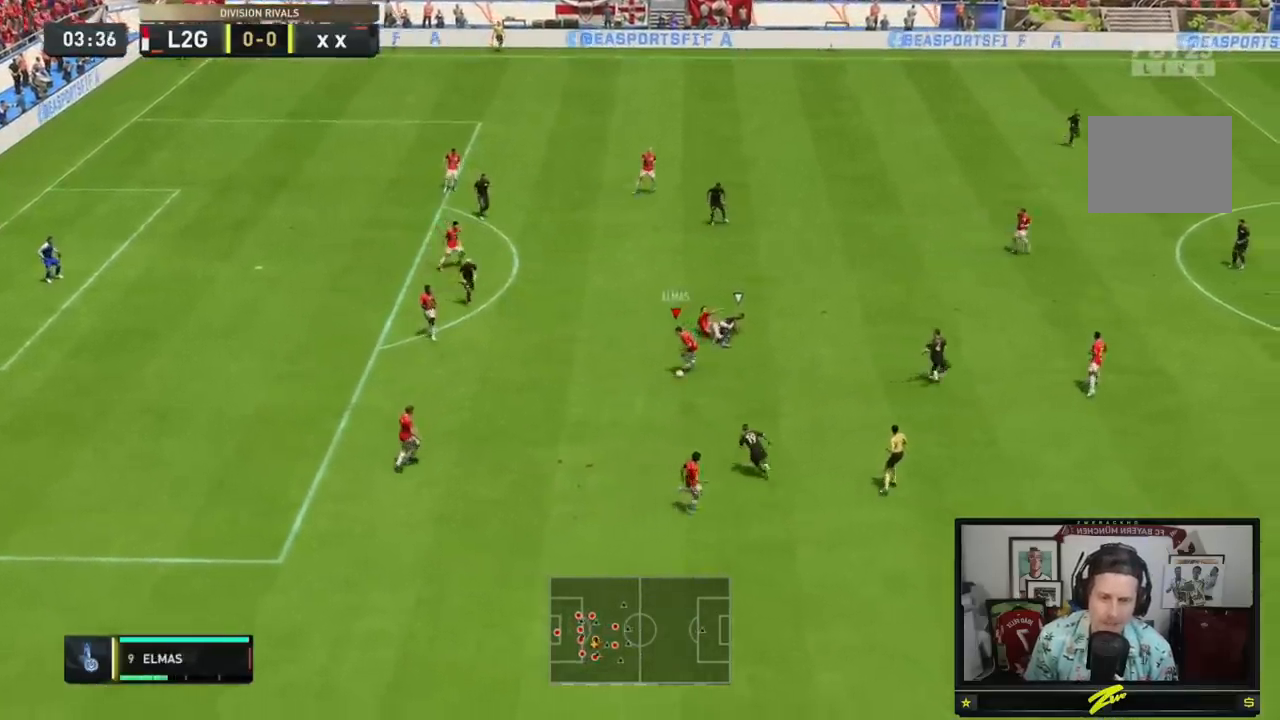
{"buttons": [], "left_stick": "right", "right_stick": "center", "events": [[33, "A", "up"], [417, "left_stick", "right"]]}
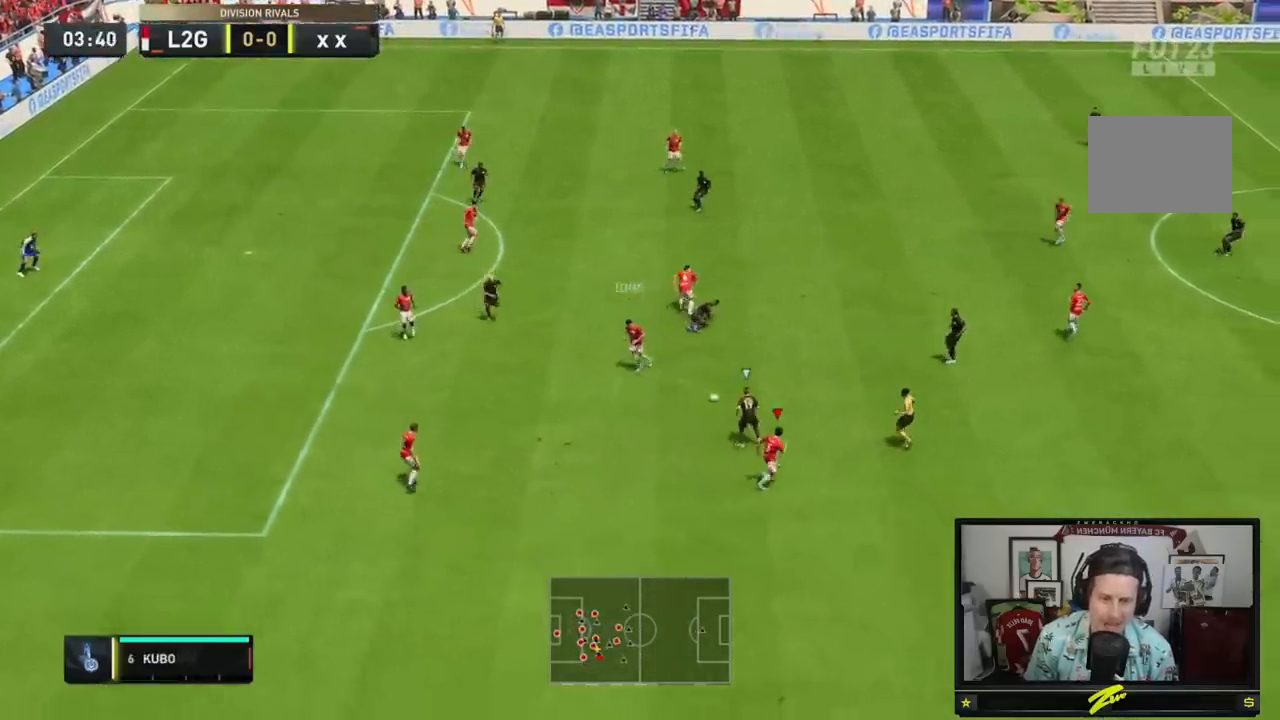
{"buttons": [], "left_stick": "up", "right_stick": "center", "events": [[234, "left_stick", "center"], [334, "left_stick", "right"], [501, "left_stick", "up"]]}
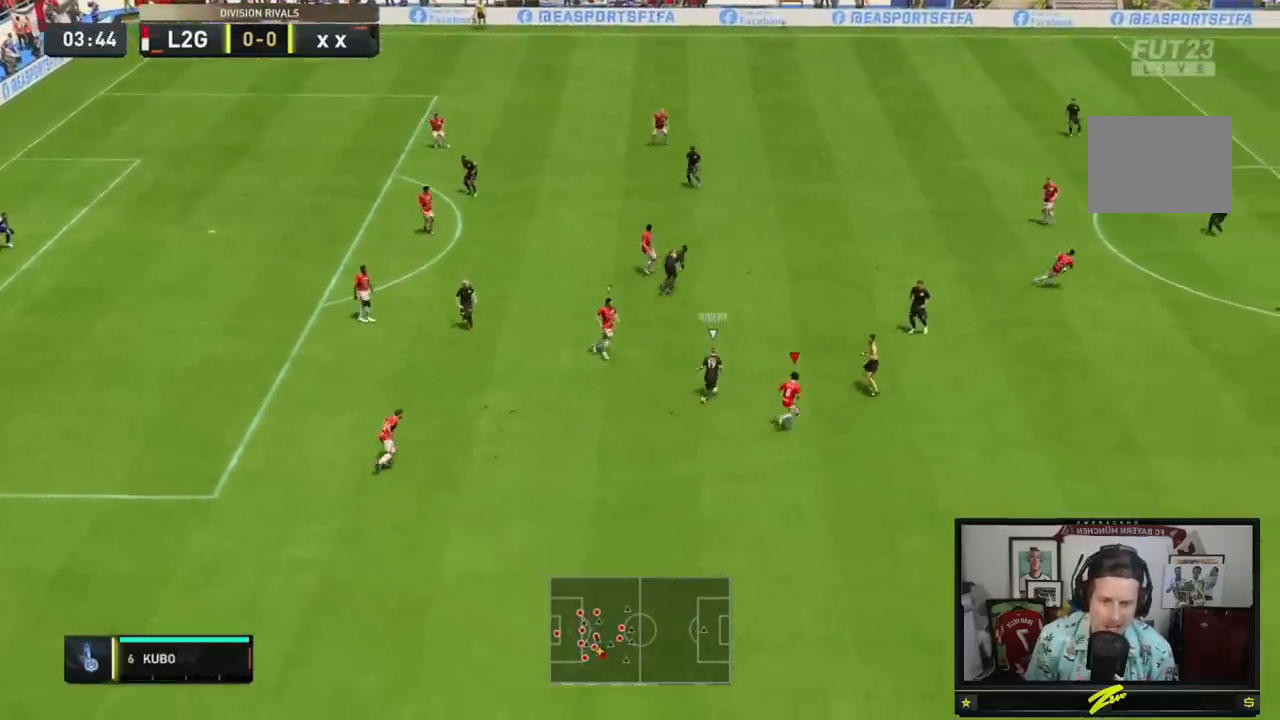
{"buttons": ["L2", "R2"], "left_stick": "up-right", "right_stick": "center", "events": [[33, "R2", "down"], [167, "left_stick", "center"], [234, "left_stick", "up-right"], [400, "L2", "down"]]}
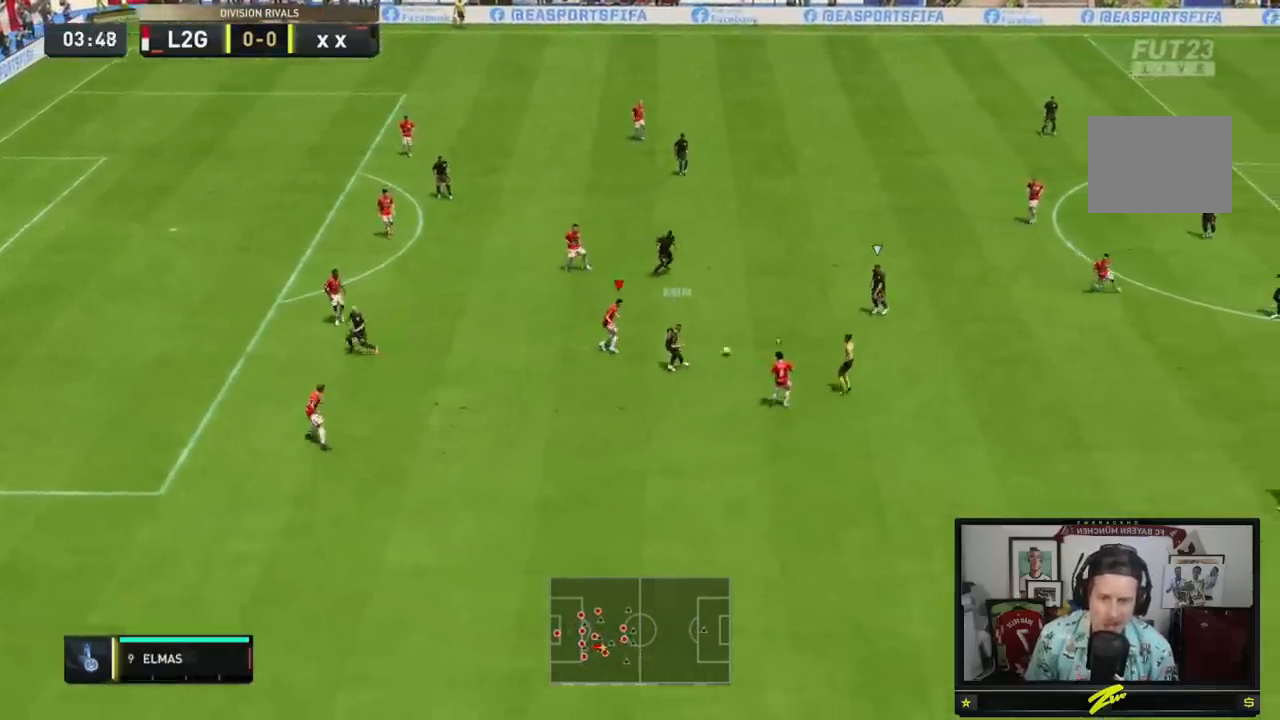
{"buttons": [], "left_stick": "left", "right_stick": "center", "events": [[84, "L2", "up"], [84, "R2", "up"], [84, "left_stick", "left"]]}
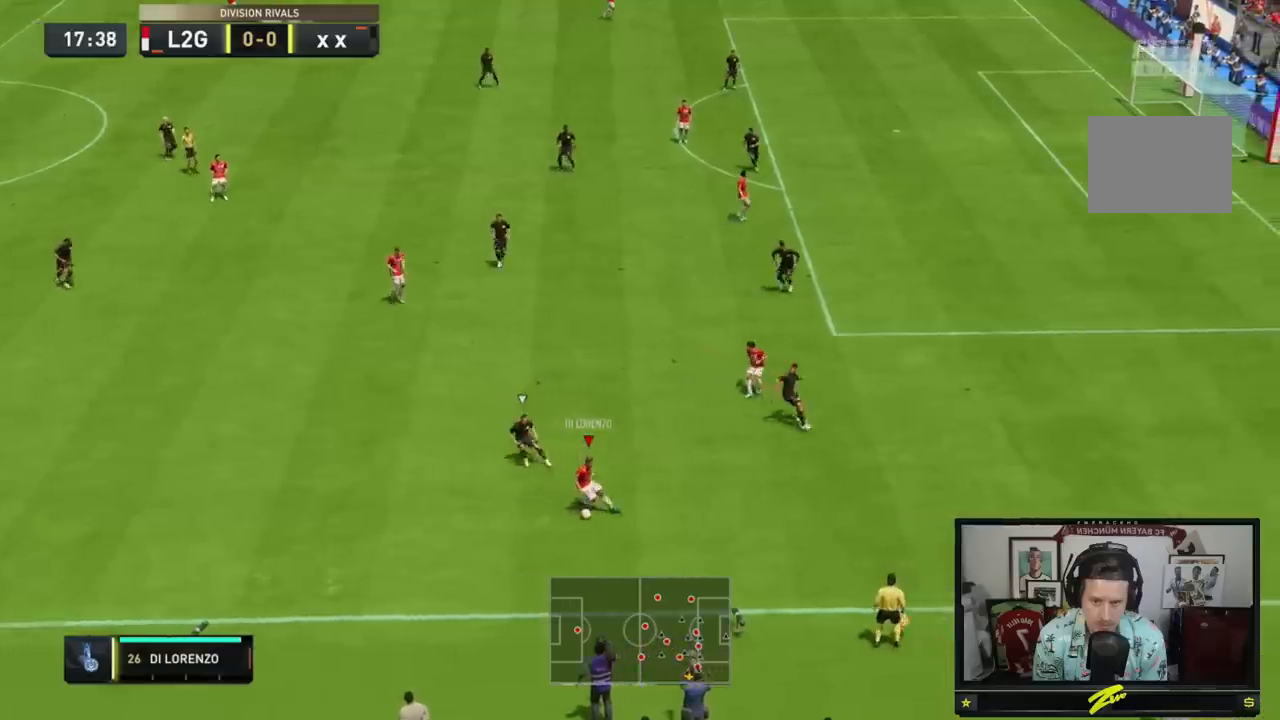
{"buttons": [], "left_stick": "right", "right_stick": "center", "events": [[83, "left_stick", "down"], [183, "left_stick", "right"]]}
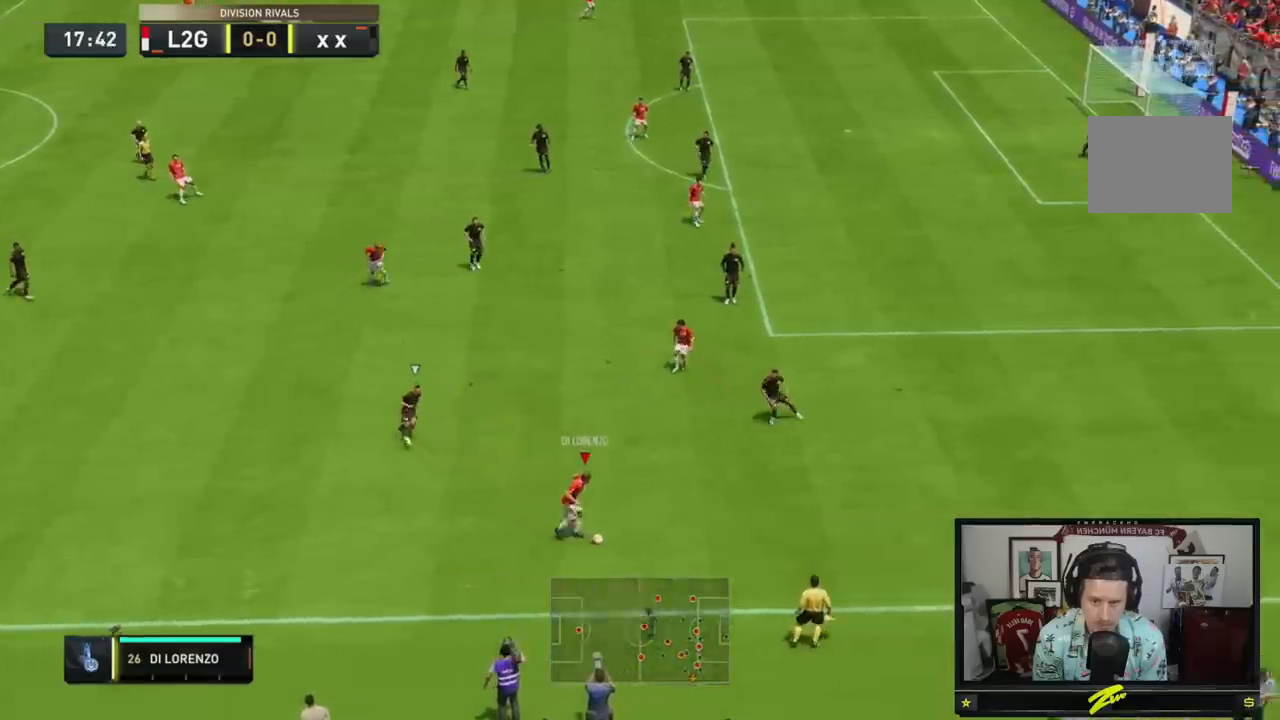
{"buttons": [], "left_stick": "up", "right_stick": "center", "events": [[17, "left_stick", "up-right"], [84, "A", "down"], [117, "left_stick", "up"], [151, "A", "up"]]}
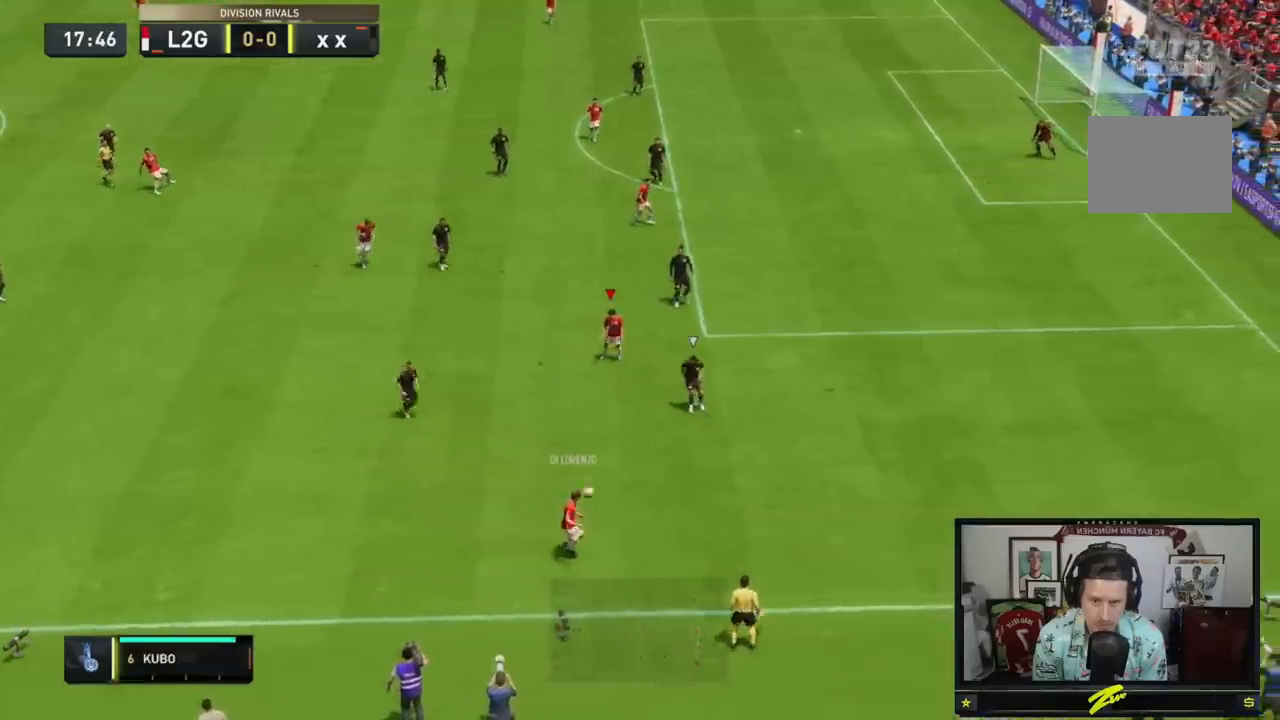
{"buttons": [], "left_stick": "up", "right_stick": "center", "events": []}
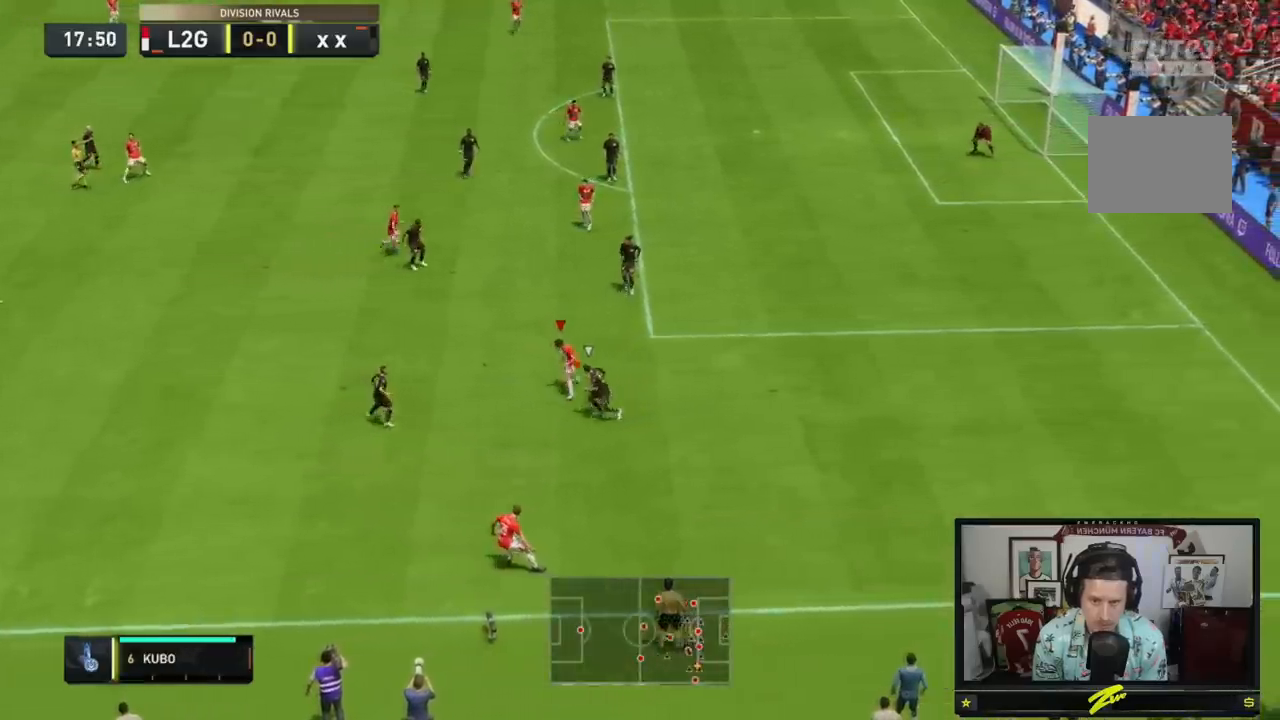
{"buttons": [], "left_stick": "up", "right_stick": "center", "events": []}
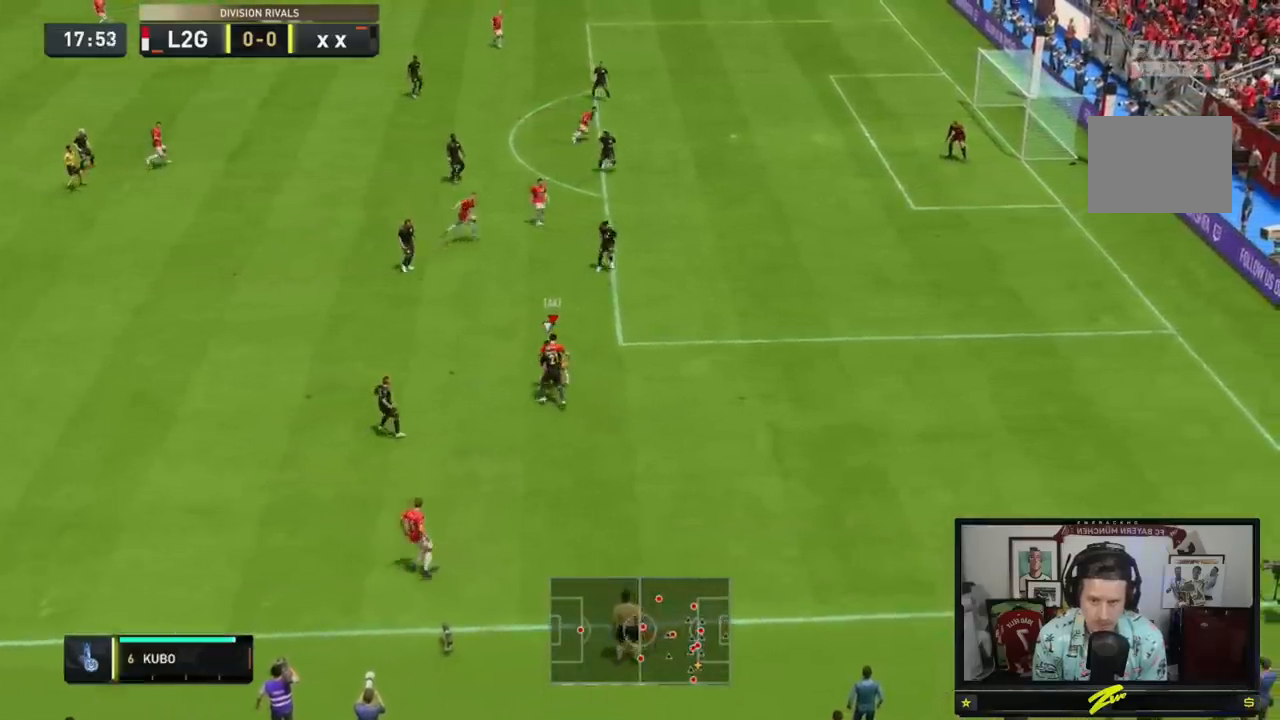
{"buttons": [], "left_stick": "center", "right_stick": "center", "events": [[17, "left_stick", "up-left"], [217, "A", "down"], [284, "left_stick", "center"], [317, "A", "up"]]}